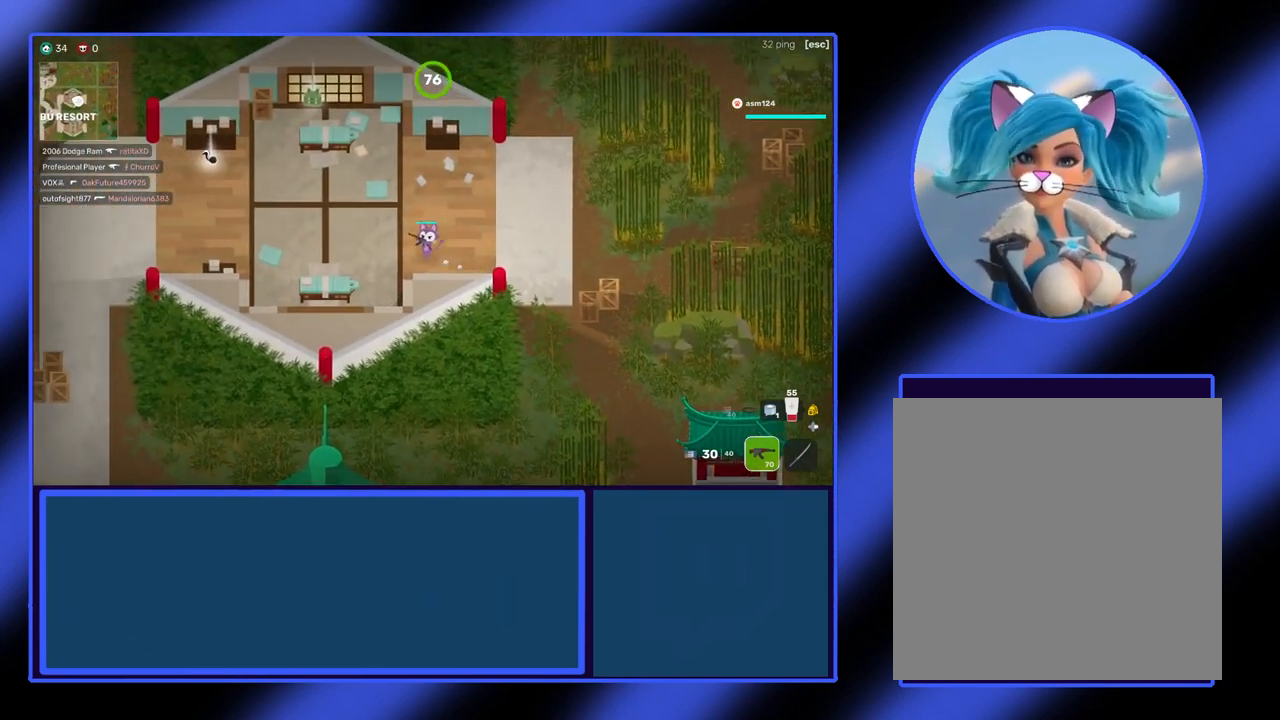
Gameplay with a controller (Xbox layout); each line is a JSON object with the inputs held at the frame after it. "events" lists button and stick changes between this image and that frame as [ms after this image, input, new state], when the widget could be followed in between. Not read: L3 R3 TOUCHPAD other_buttons right_stick.
{"buttons": [], "left_stick": "up-left", "events": []}
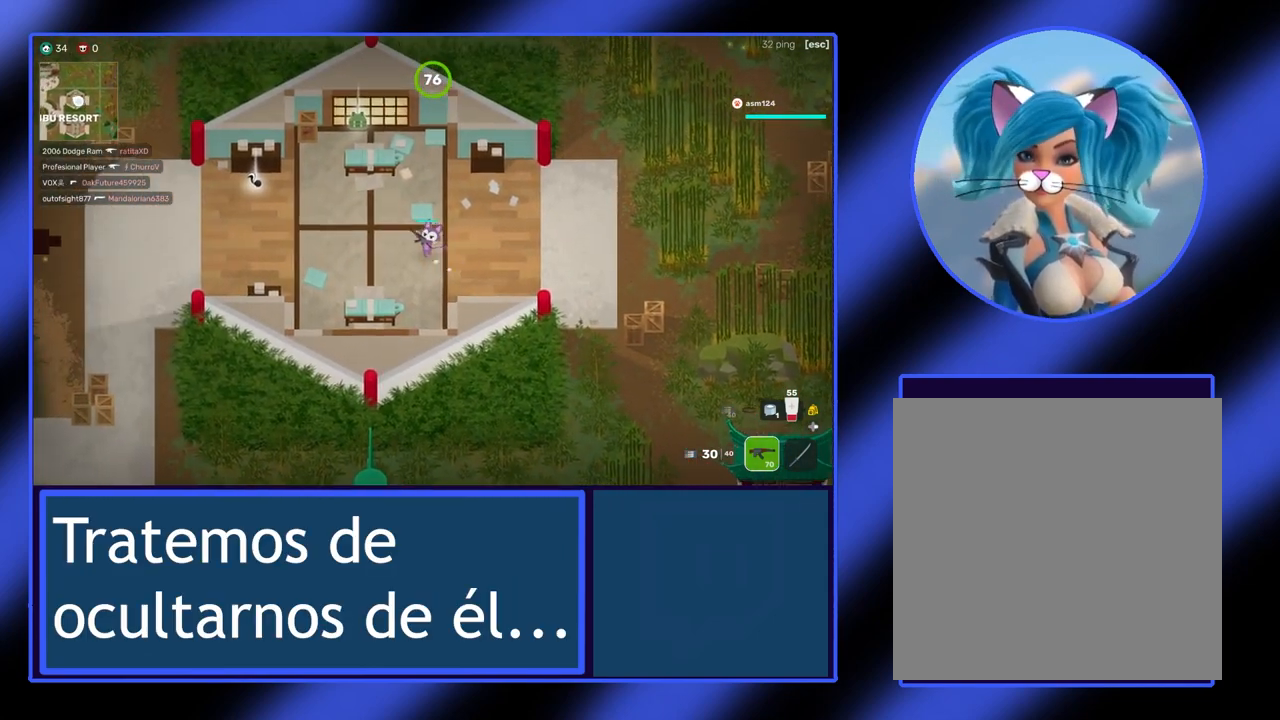
{"buttons": [], "left_stick": "up-left", "events": [[100, "L2", "down"], [200, "L2", "up"]]}
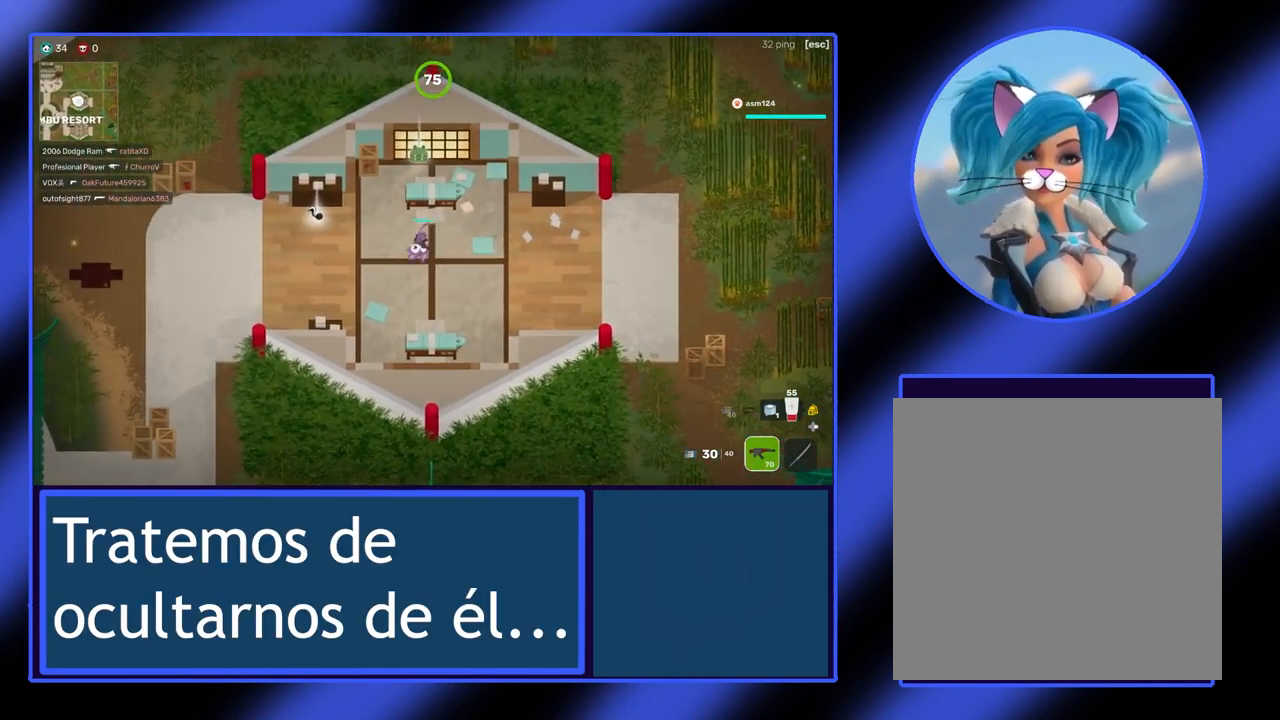
{"buttons": [], "left_stick": "up-left", "events": [[67, "left_stick", "left"], [300, "left_stick", "up-left"]]}
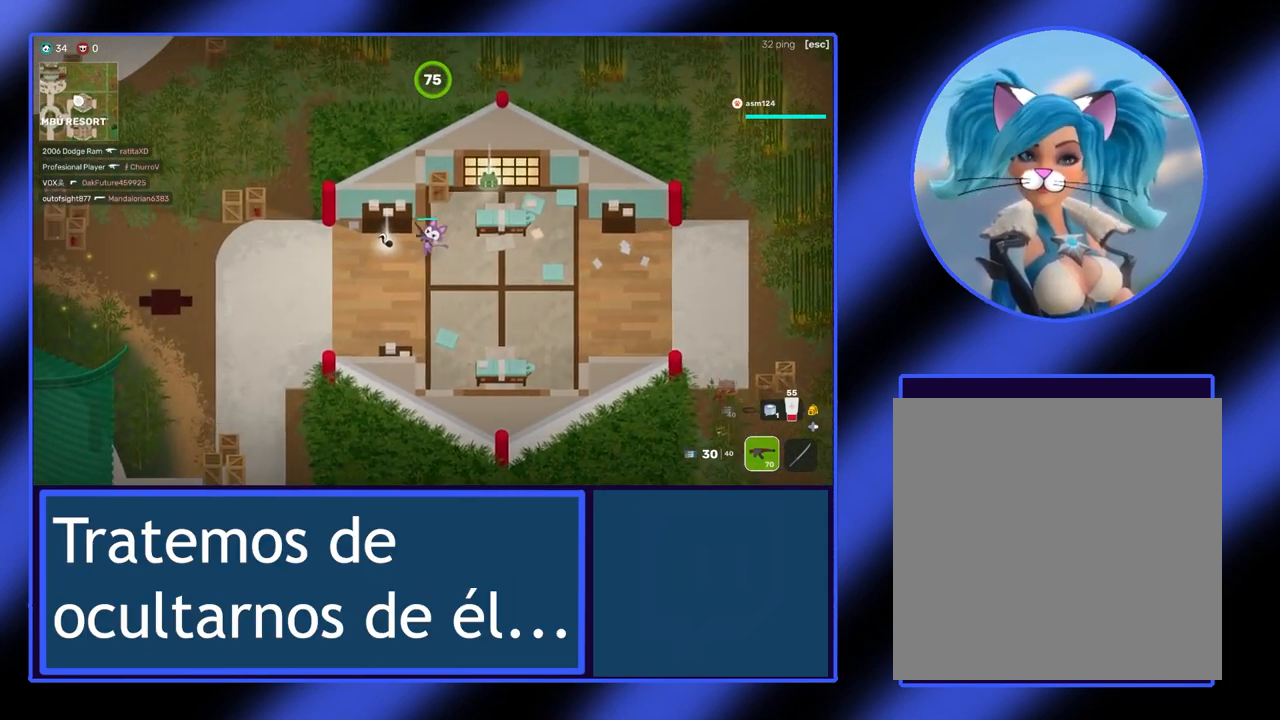
{"buttons": [], "left_stick": "left", "events": [[133, "left_stick", "left"]]}
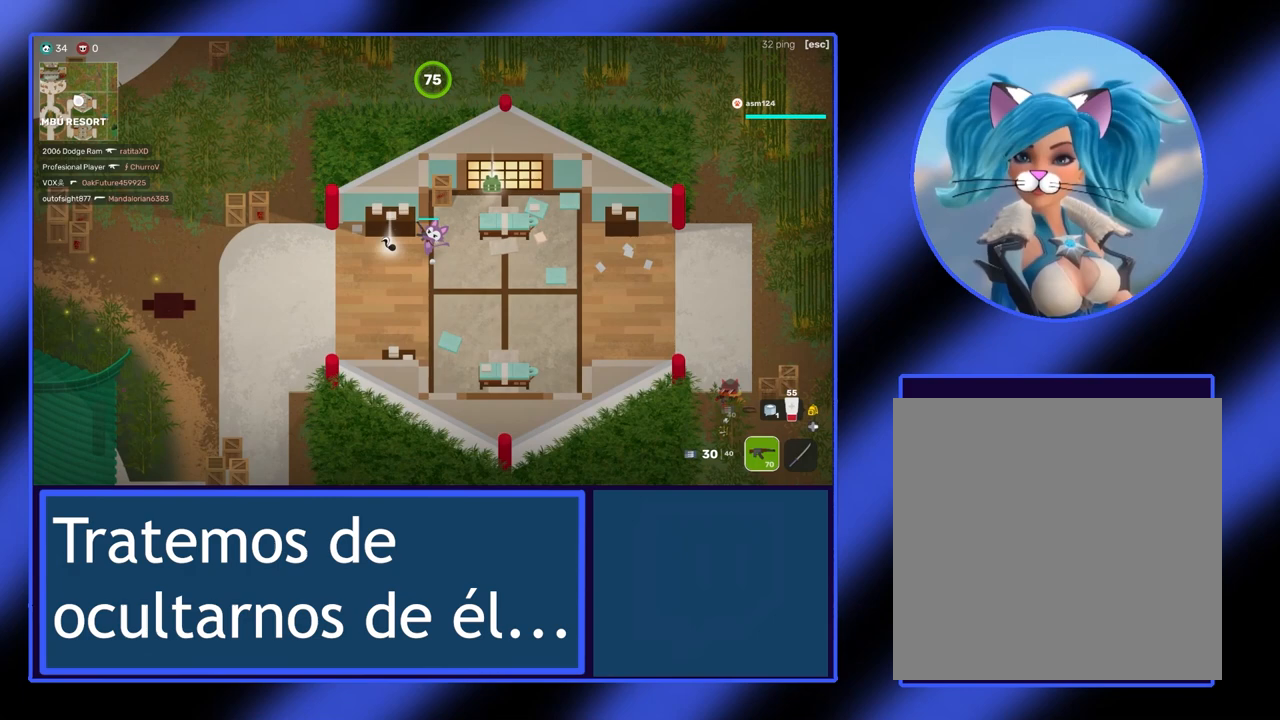
{"buttons": [], "left_stick": "center", "events": [[33, "left_stick", "down-left"], [167, "left_stick", "left"], [333, "left_stick", "center"]]}
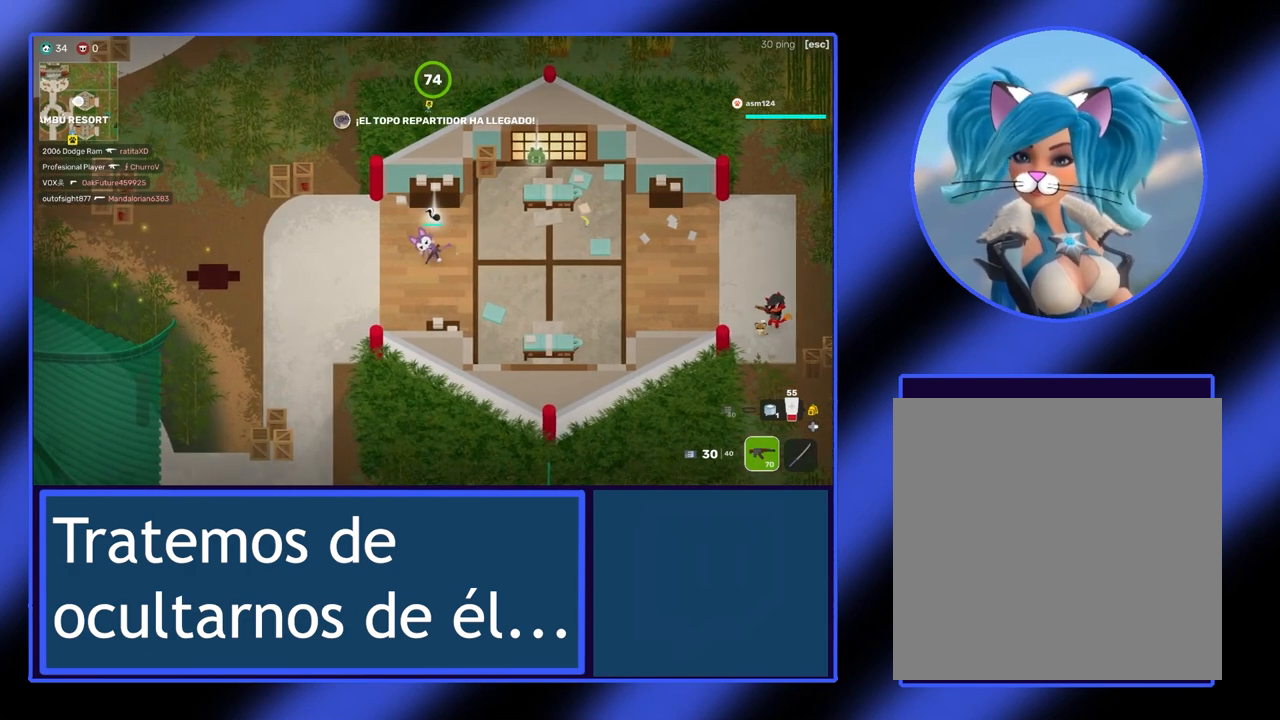
{"buttons": [], "left_stick": "left", "events": [[167, "left_stick", "left"]]}
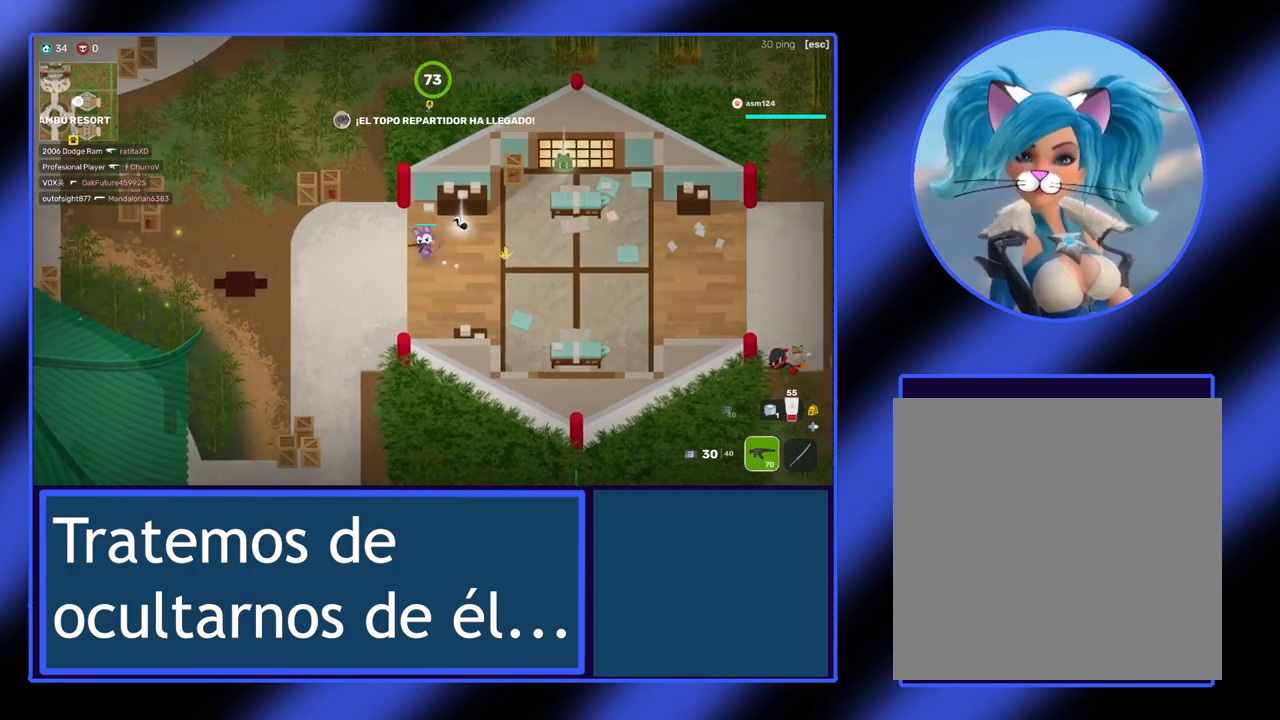
{"buttons": [], "left_stick": "left", "events": []}
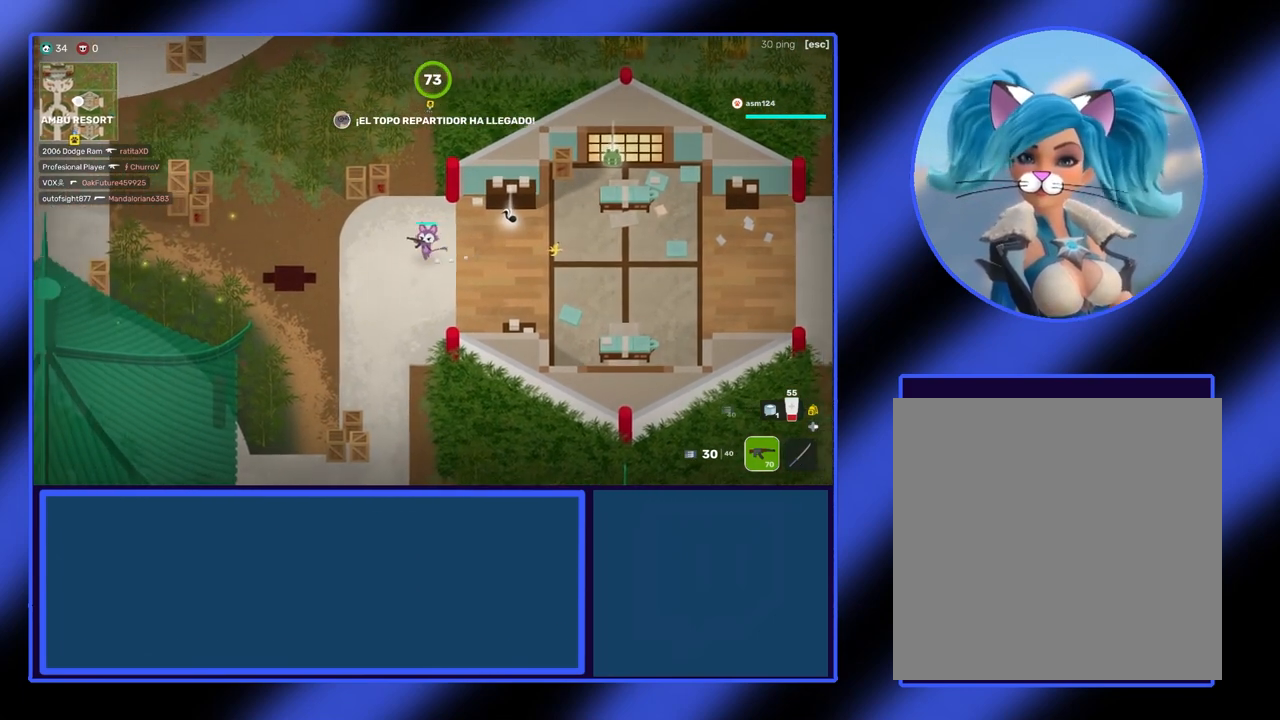
{"buttons": [], "left_stick": "center", "events": [[233, "left_stick", "center"]]}
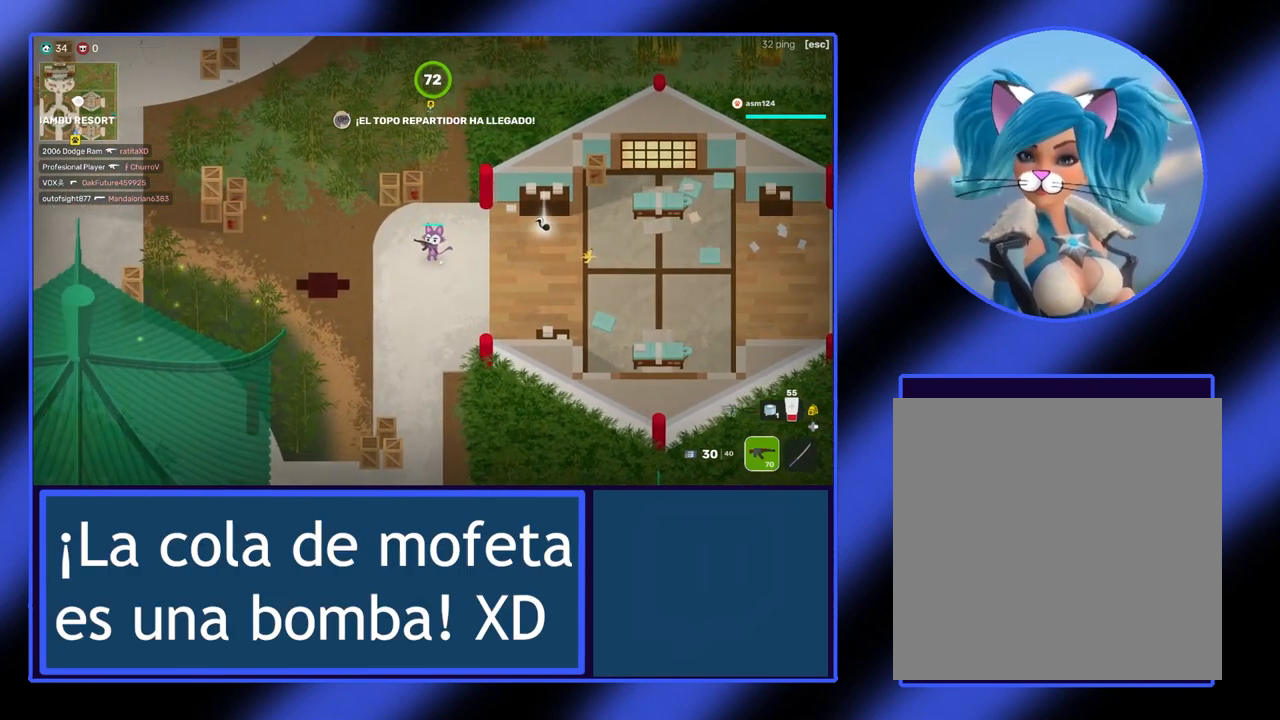
{"buttons": [], "left_stick": "down-left", "events": [[67, "left_stick", "left"], [433, "left_stick", "down-left"]]}
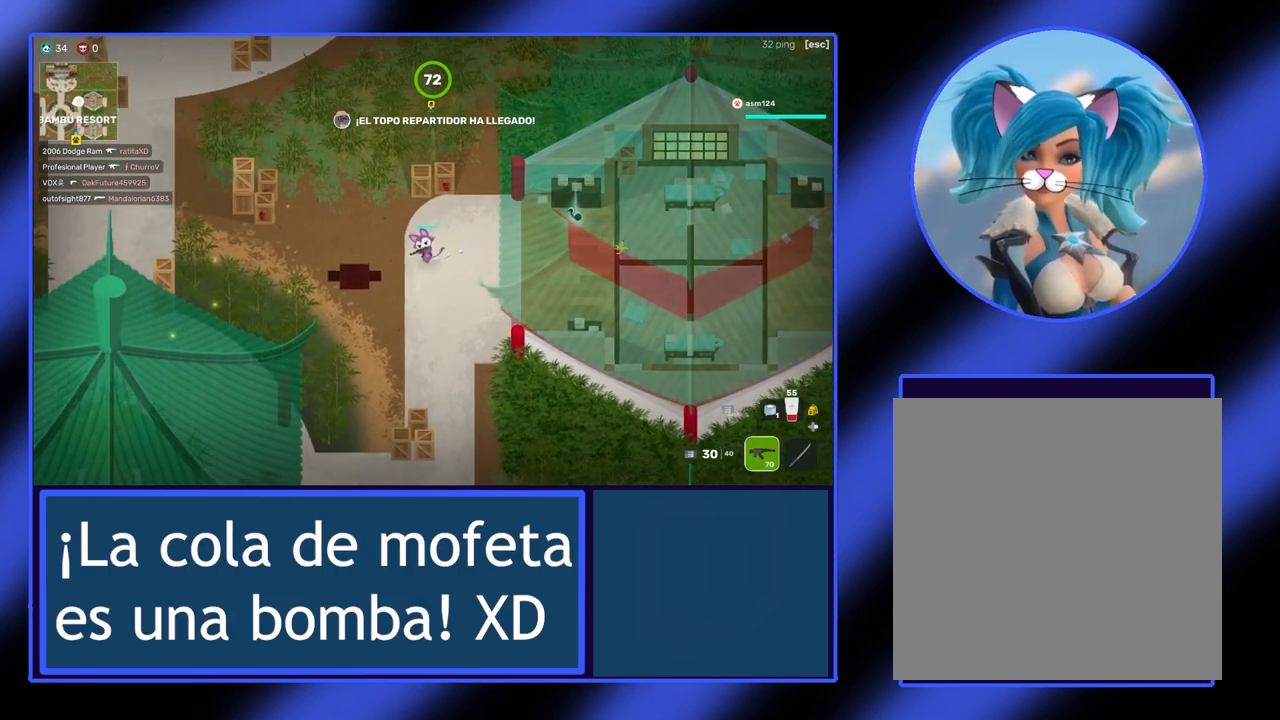
{"buttons": [], "left_stick": "right", "events": [[300, "left_stick", "down-right"], [367, "left_stick", "right"]]}
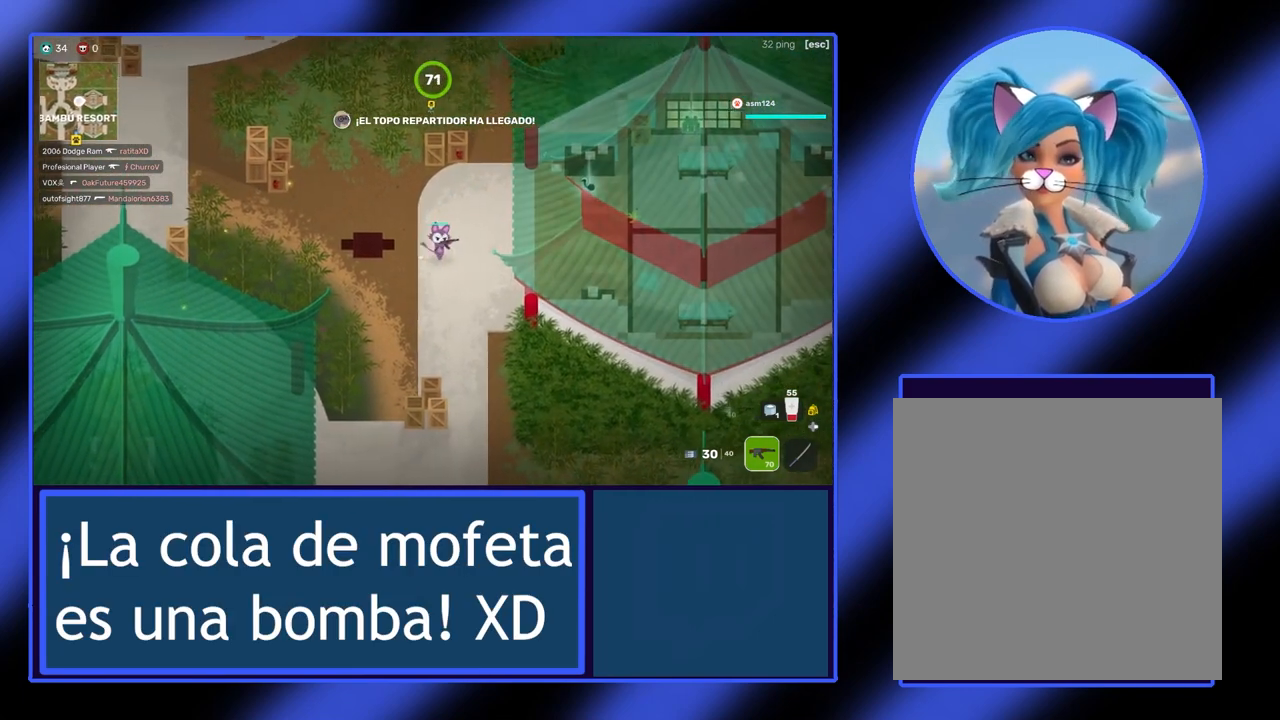
{"buttons": [], "left_stick": "right", "events": []}
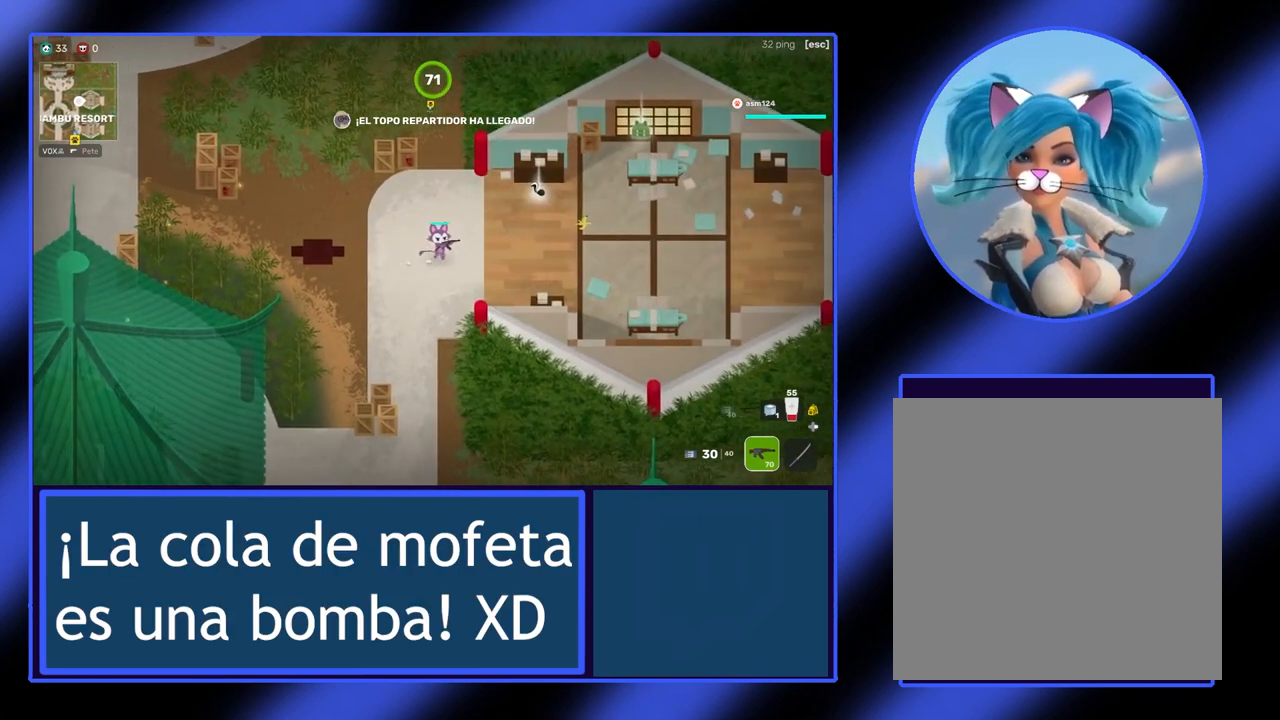
{"buttons": [], "left_stick": "right", "events": []}
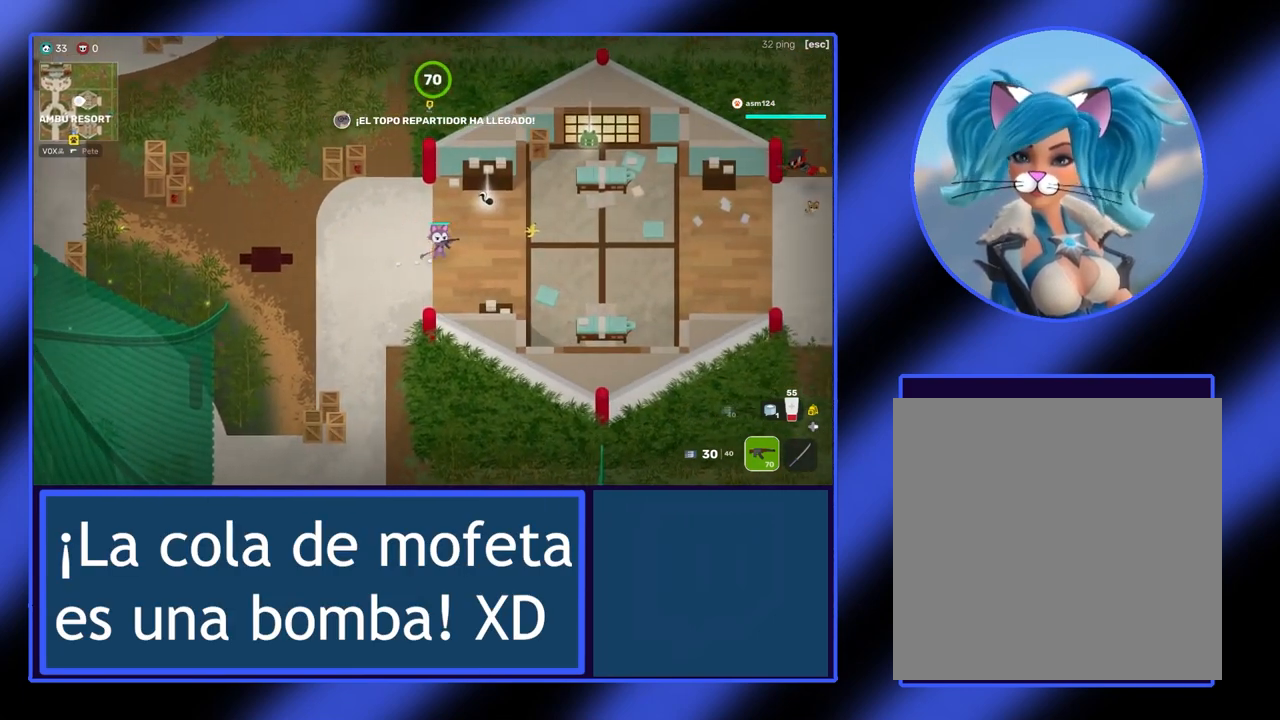
{"buttons": [], "left_stick": "center", "events": [[167, "left_stick", "center"]]}
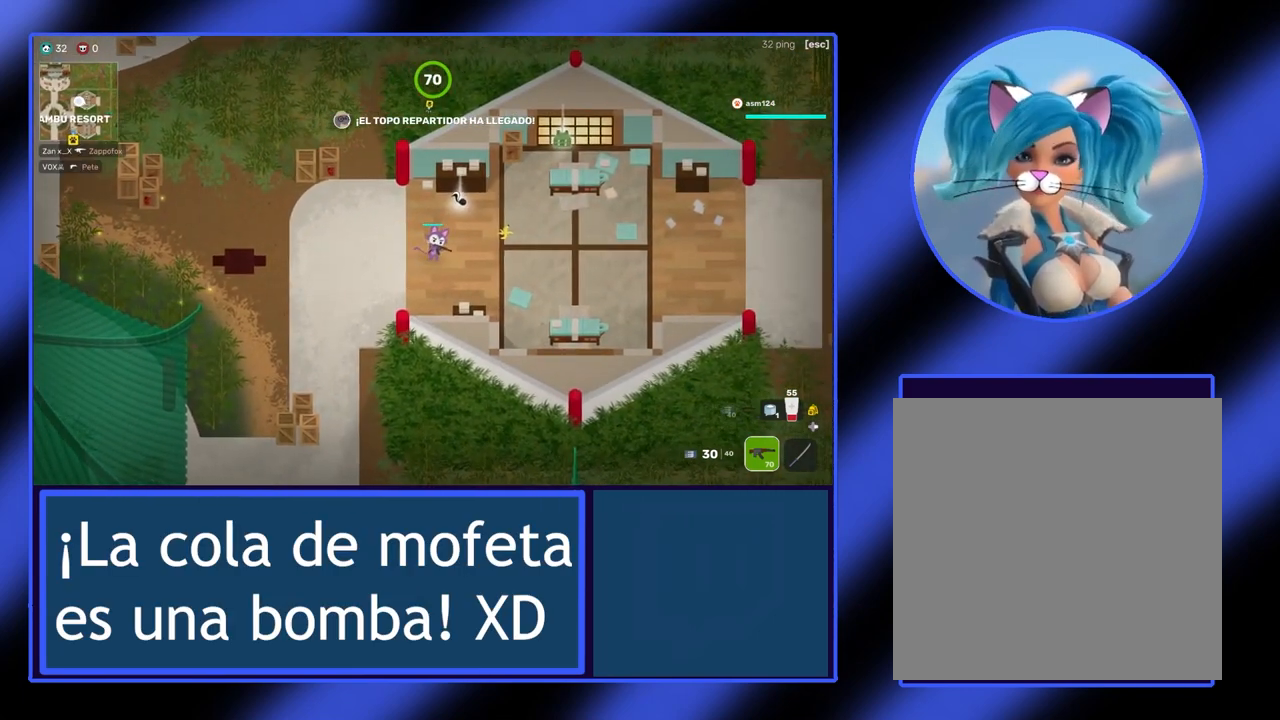
{"buttons": [], "left_stick": "center", "events": []}
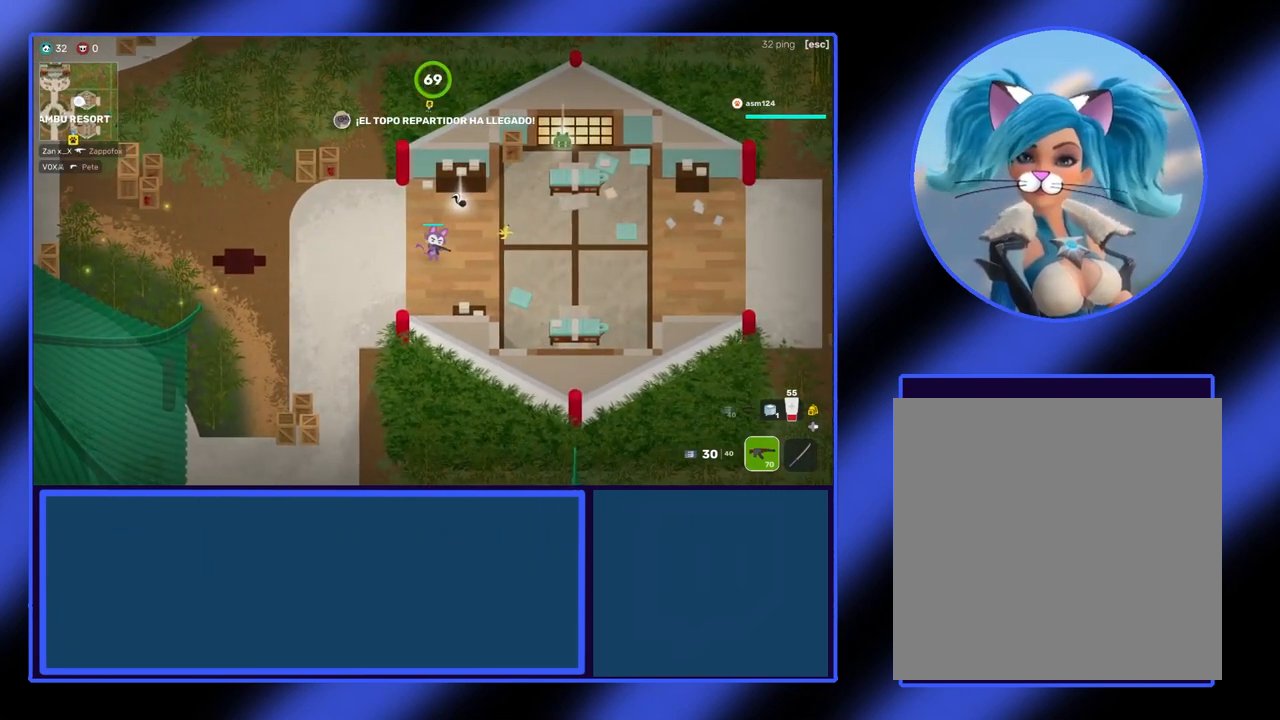
{"buttons": [], "left_stick": "left", "events": [[67, "left_stick", "left"]]}
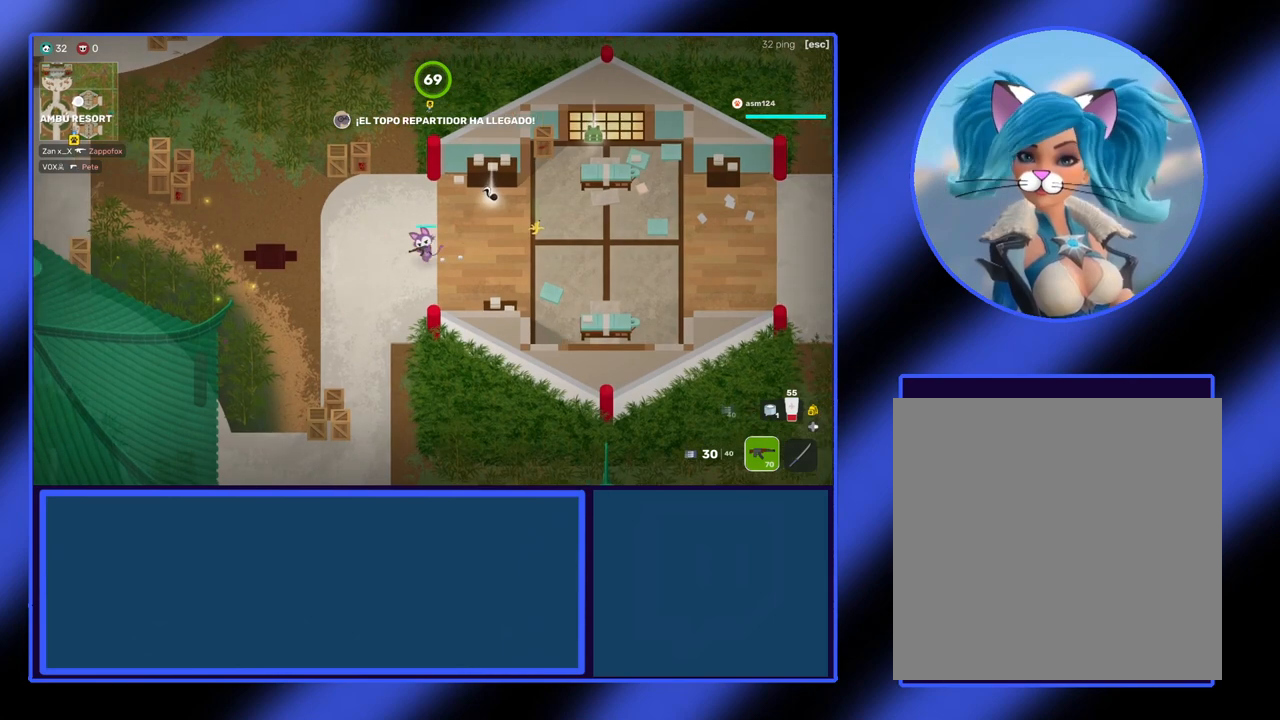
{"buttons": ["L2"], "left_stick": "down-left", "events": [[33, "left_stick", "down-left"], [467, "L2", "down"]]}
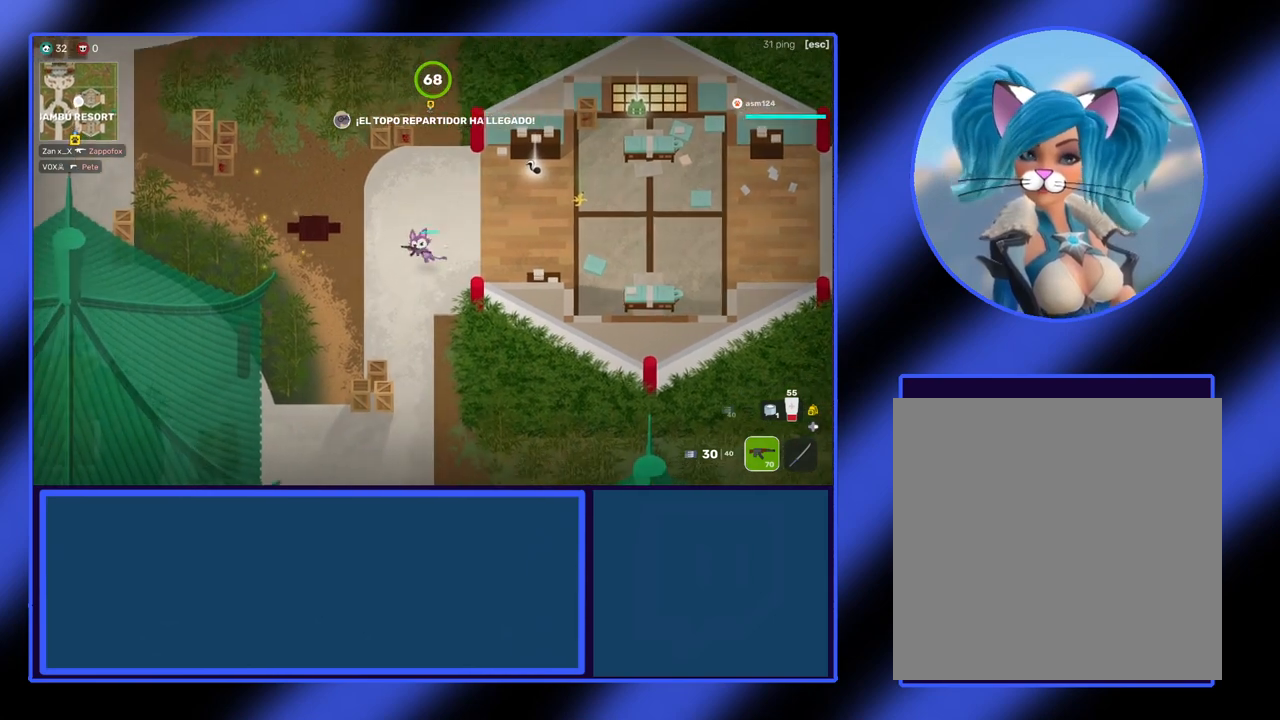
{"buttons": [], "left_stick": "down", "events": [[133, "L2", "up"], [200, "left_stick", "down"]]}
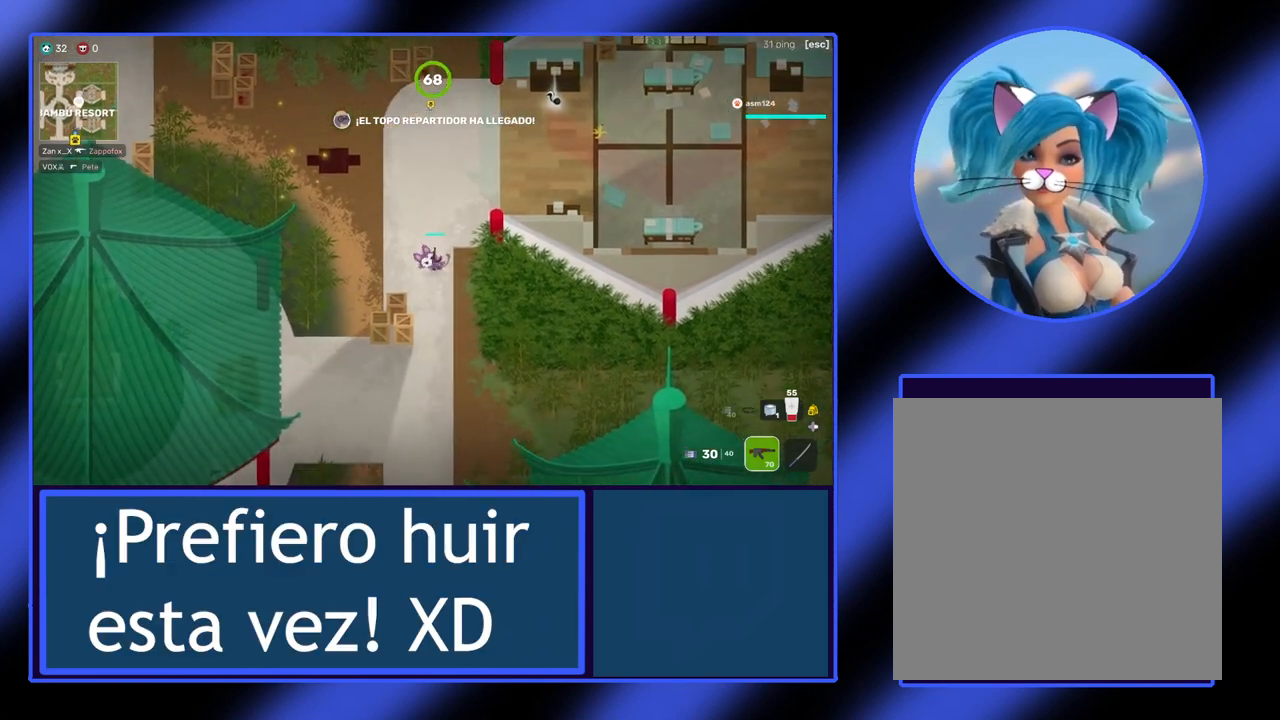
{"buttons": [], "left_stick": "down", "events": []}
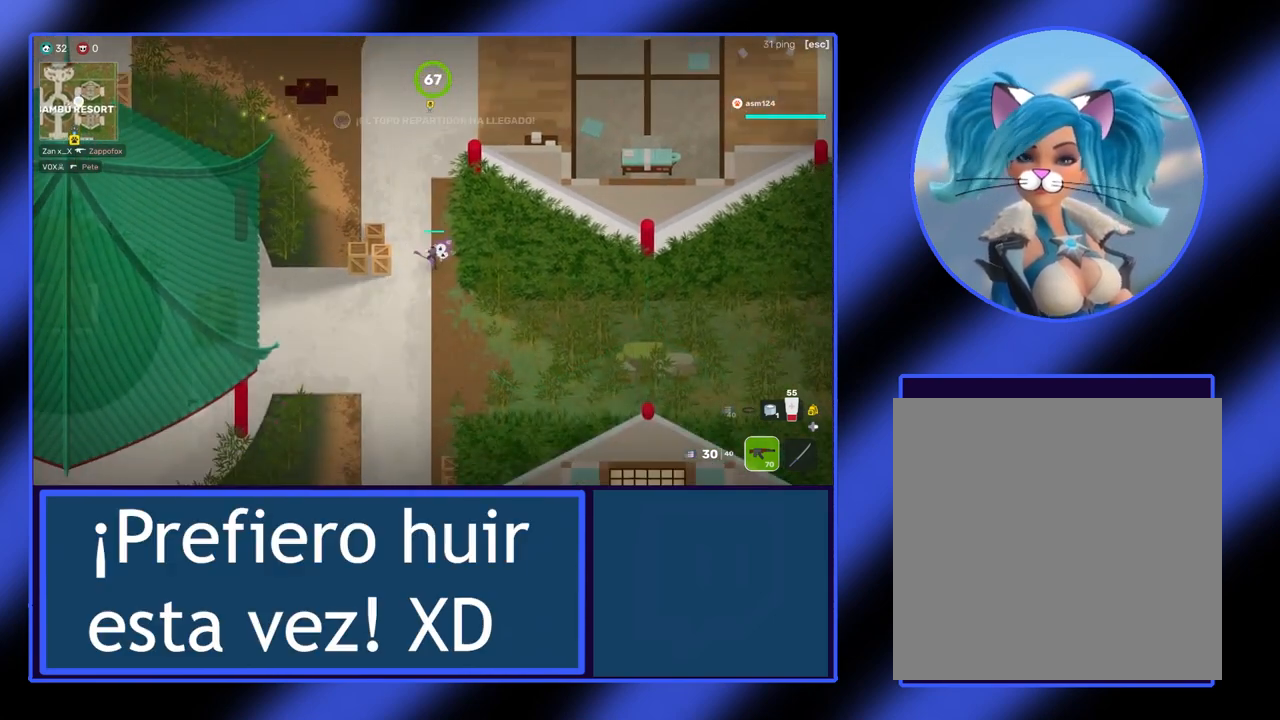
{"buttons": [], "left_stick": "down", "events": [[200, "L2", "down"], [300, "L2", "up"]]}
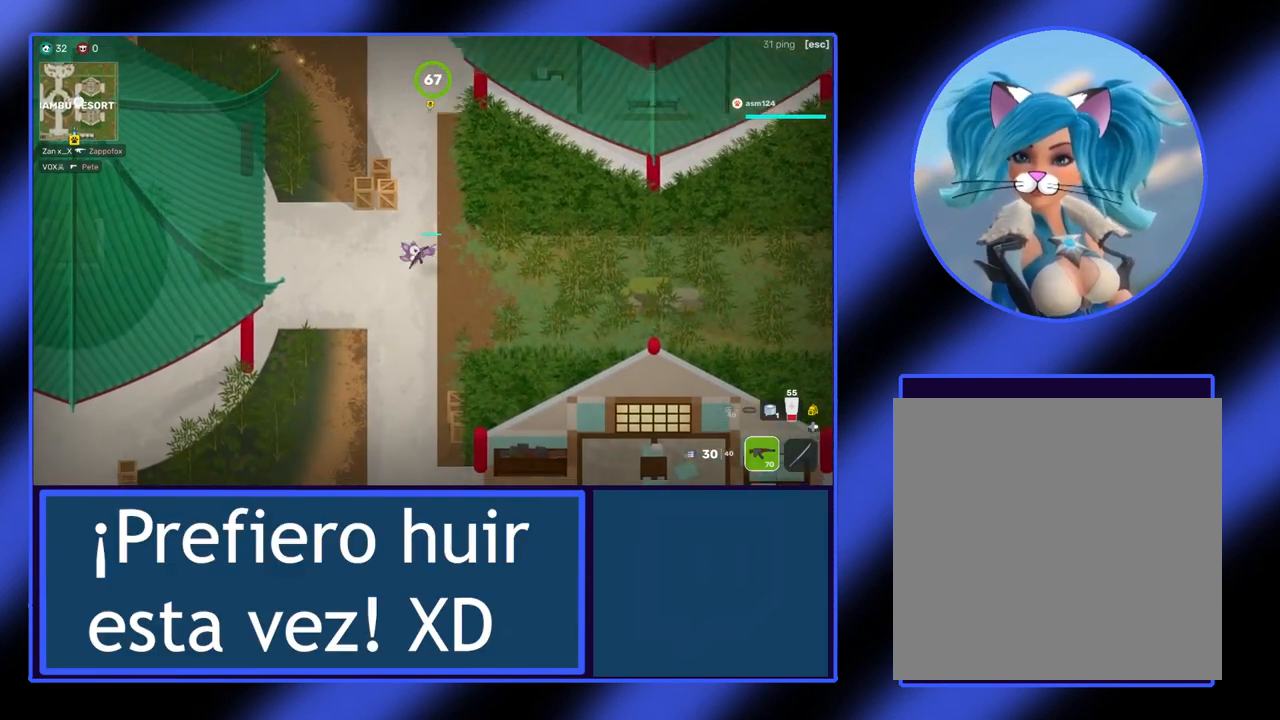
{"buttons": [], "left_stick": "down", "events": []}
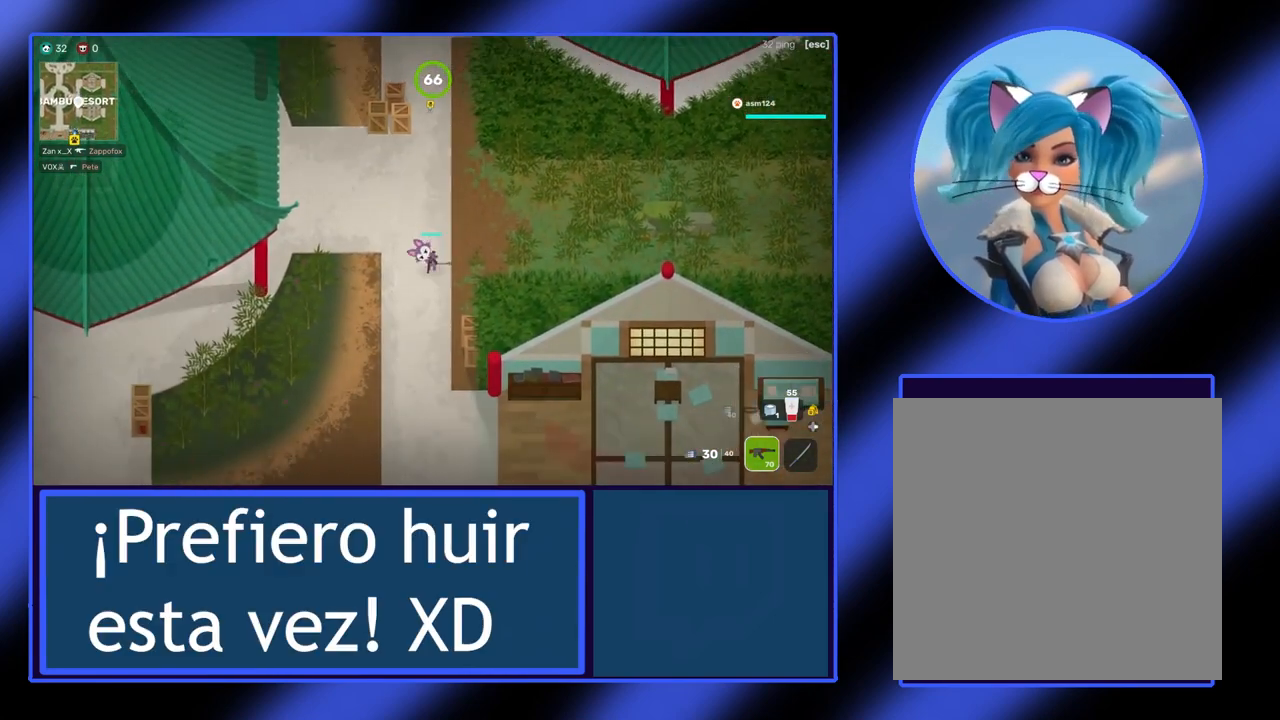
{"buttons": [], "left_stick": "down", "events": []}
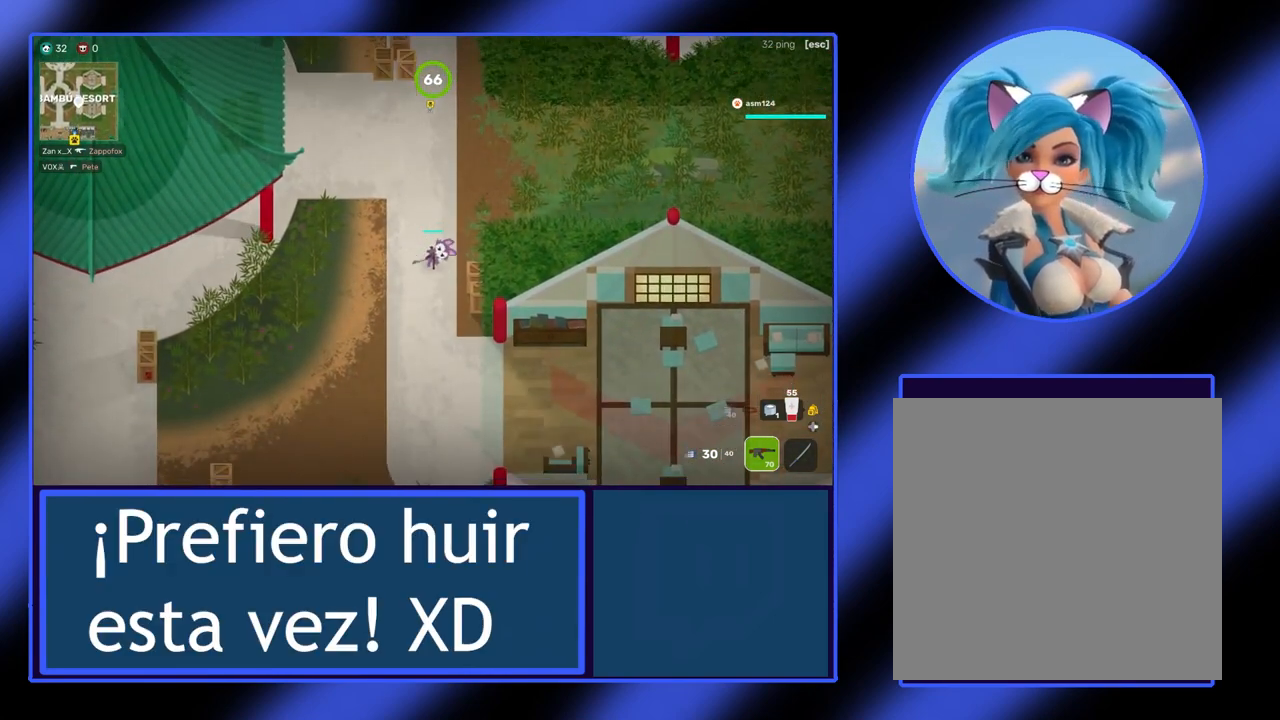
{"buttons": [], "left_stick": "down", "events": []}
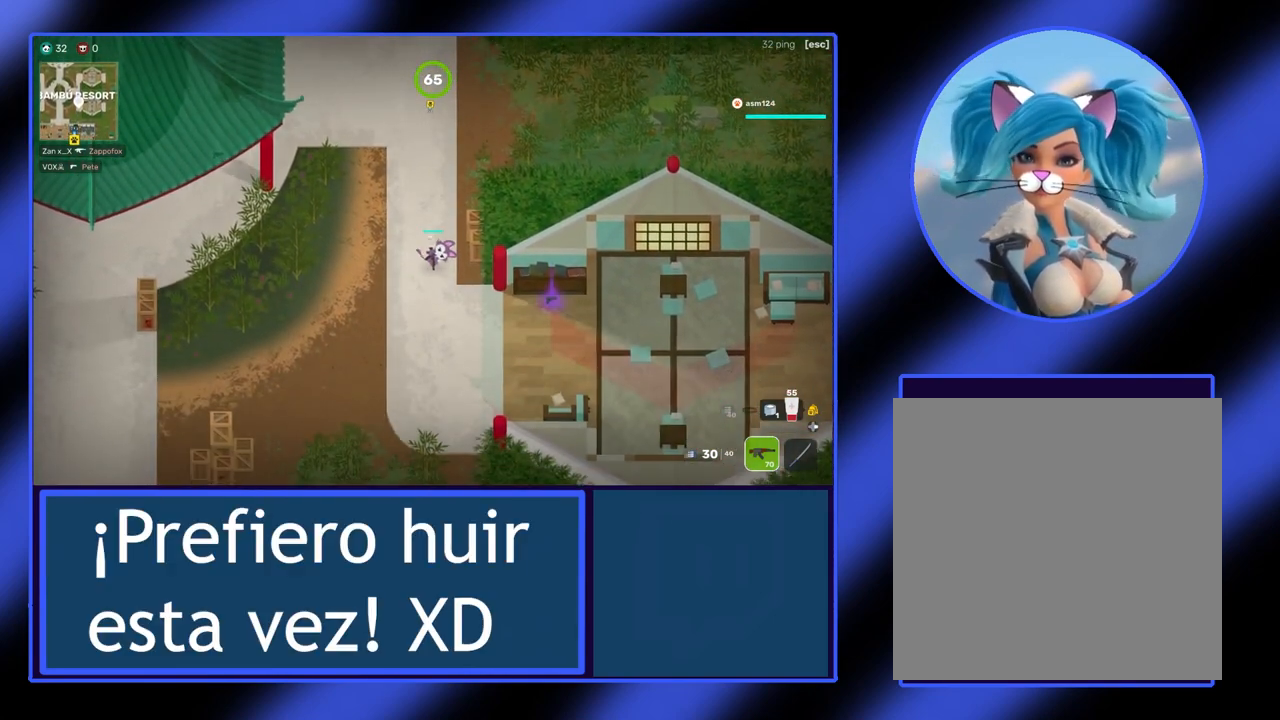
{"buttons": [], "left_stick": "down-right", "events": [[500, "left_stick", "down-right"]]}
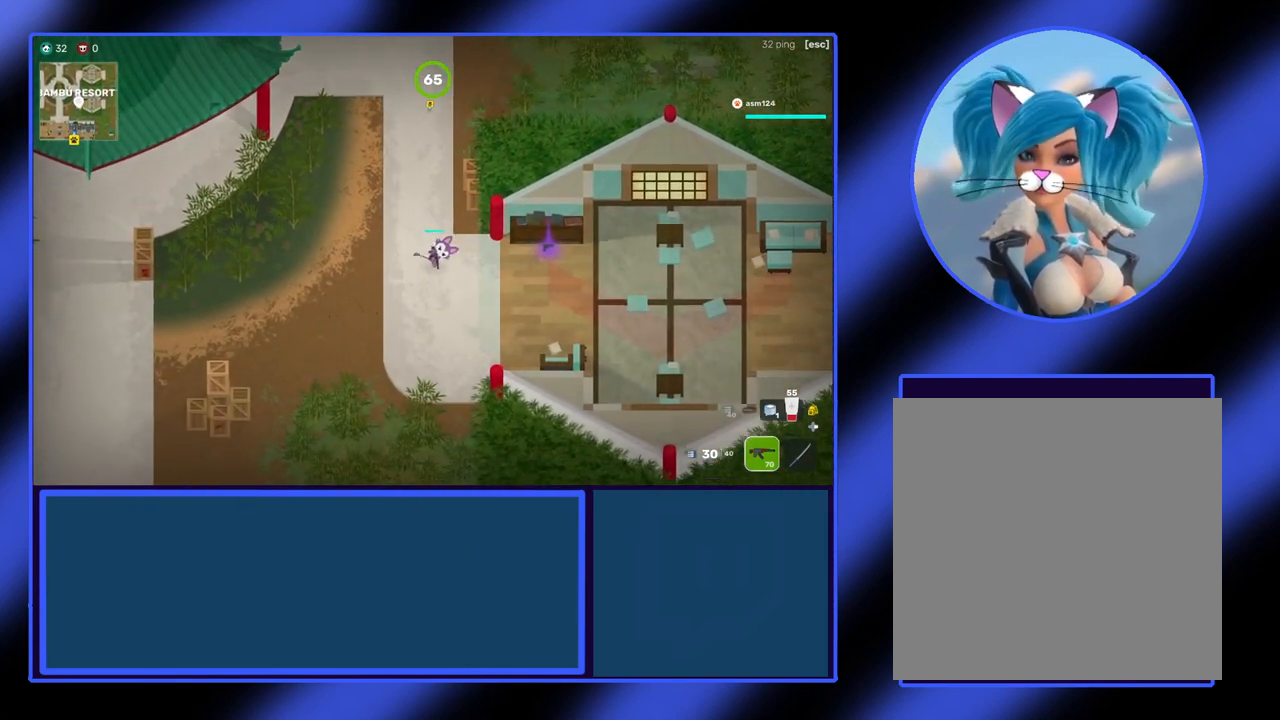
{"buttons": [], "left_stick": "right", "events": [[200, "left_stick", "right"]]}
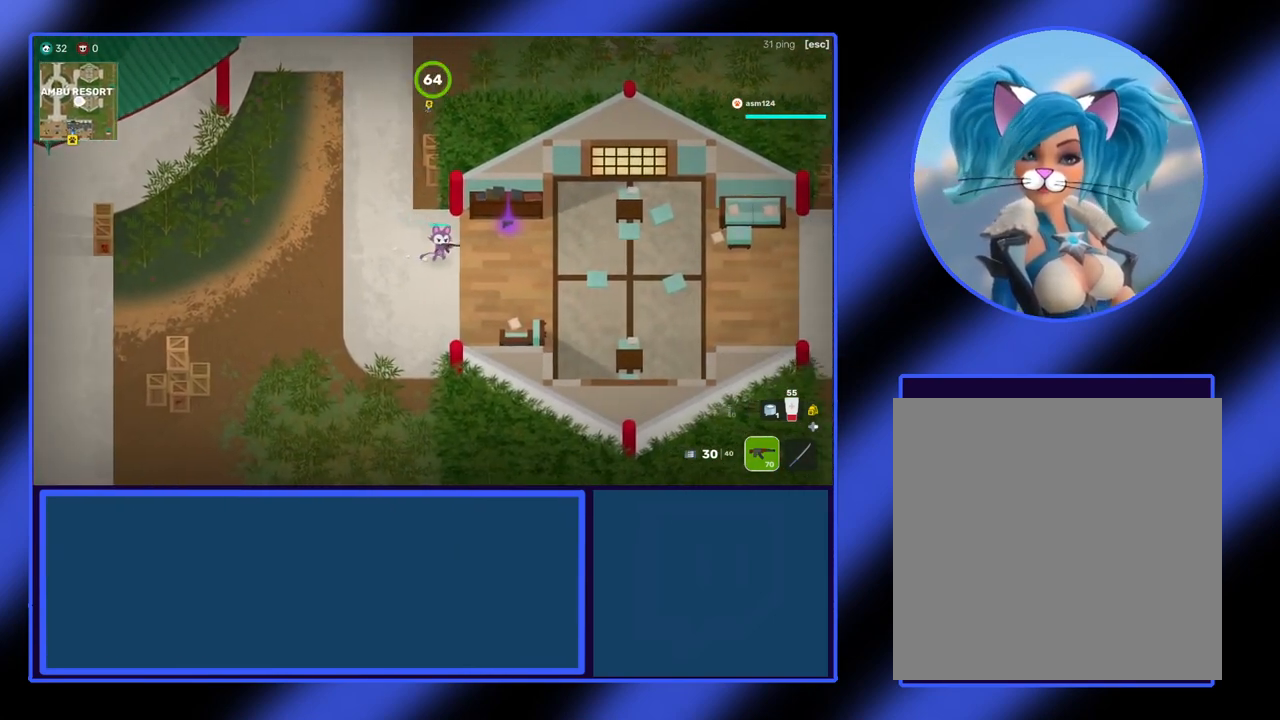
{"buttons": [], "left_stick": "right", "events": []}
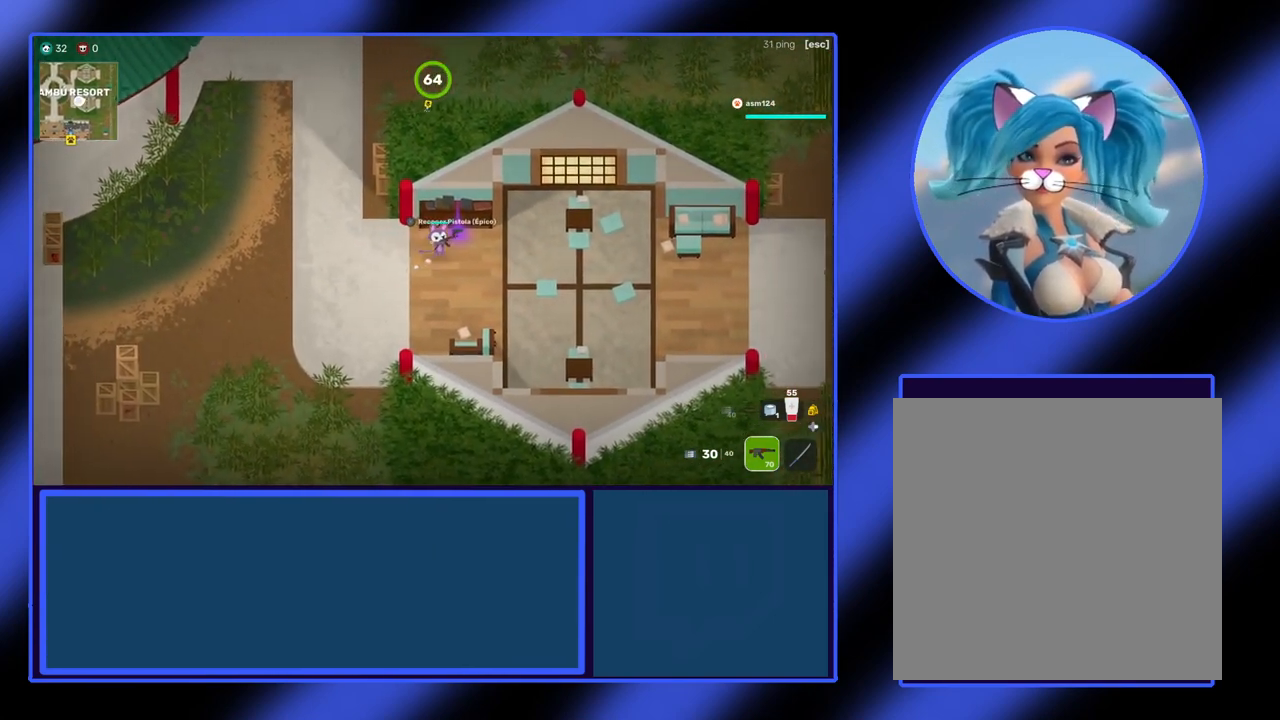
{"buttons": [], "left_stick": "center", "events": [[67, "left_stick", "up-right"], [167, "X", "down"], [233, "left_stick", "center"], [267, "X", "up"]]}
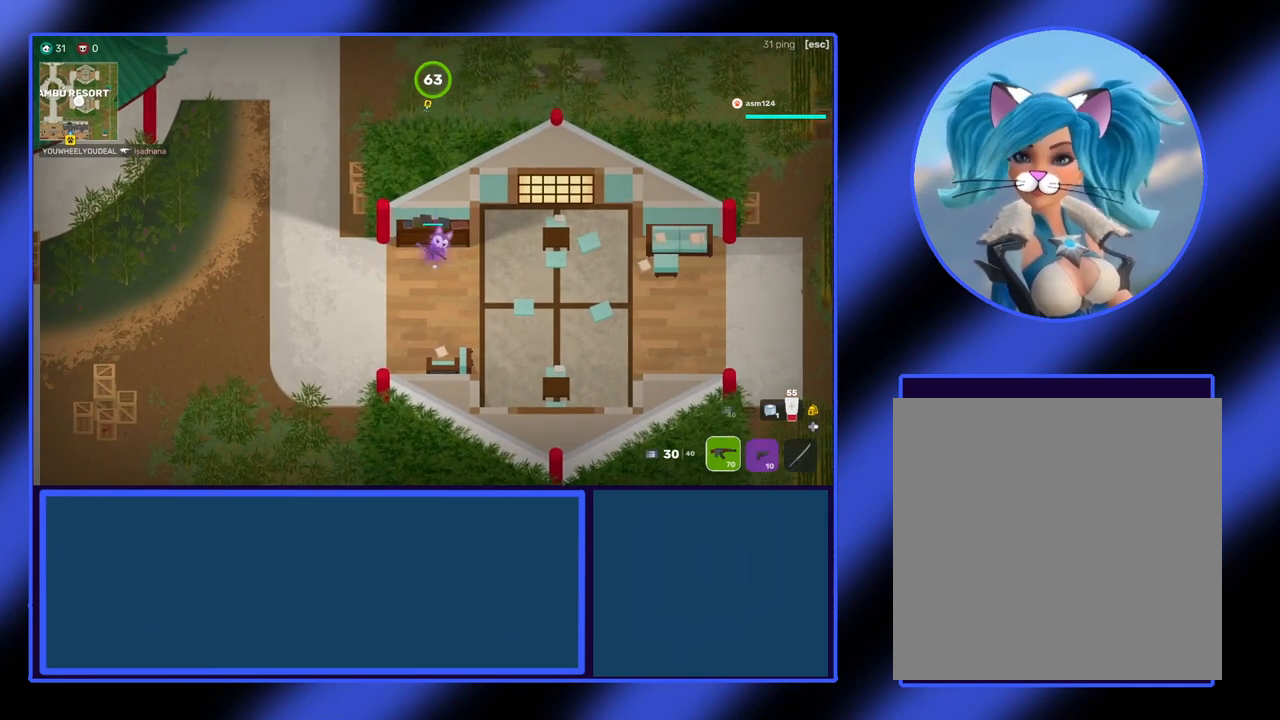
{"buttons": [], "left_stick": "down-right", "events": [[233, "left_stick", "down"], [400, "left_stick", "down-right"]]}
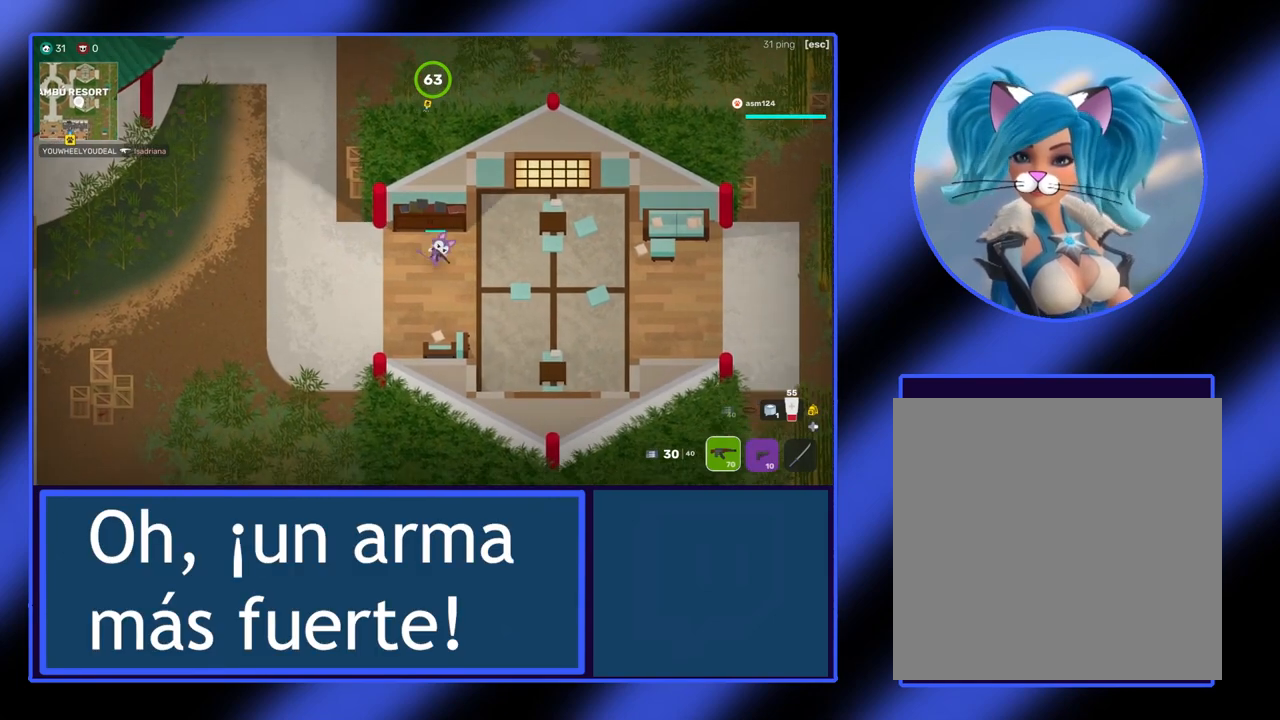
{"buttons": [], "left_stick": "right", "events": [[133, "left_stick", "right"]]}
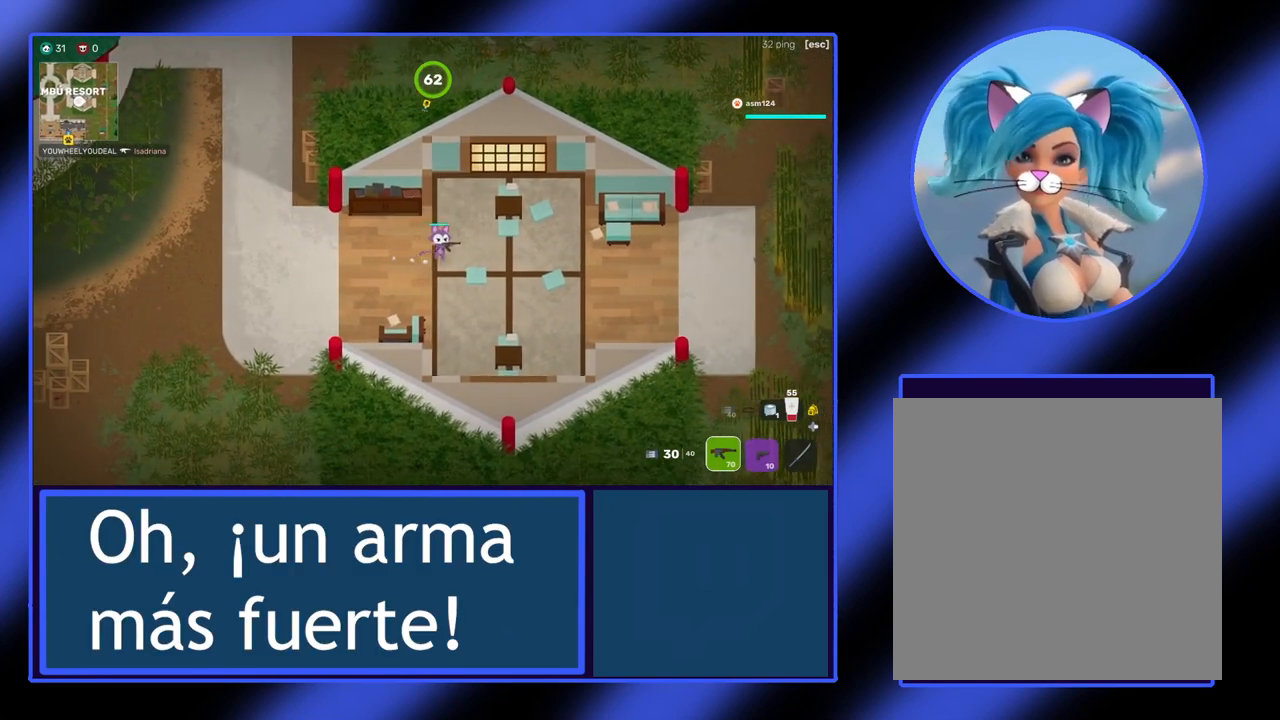
{"buttons": [], "left_stick": "right", "events": [[67, "left_stick", "down-right"], [333, "left_stick", "right"]]}
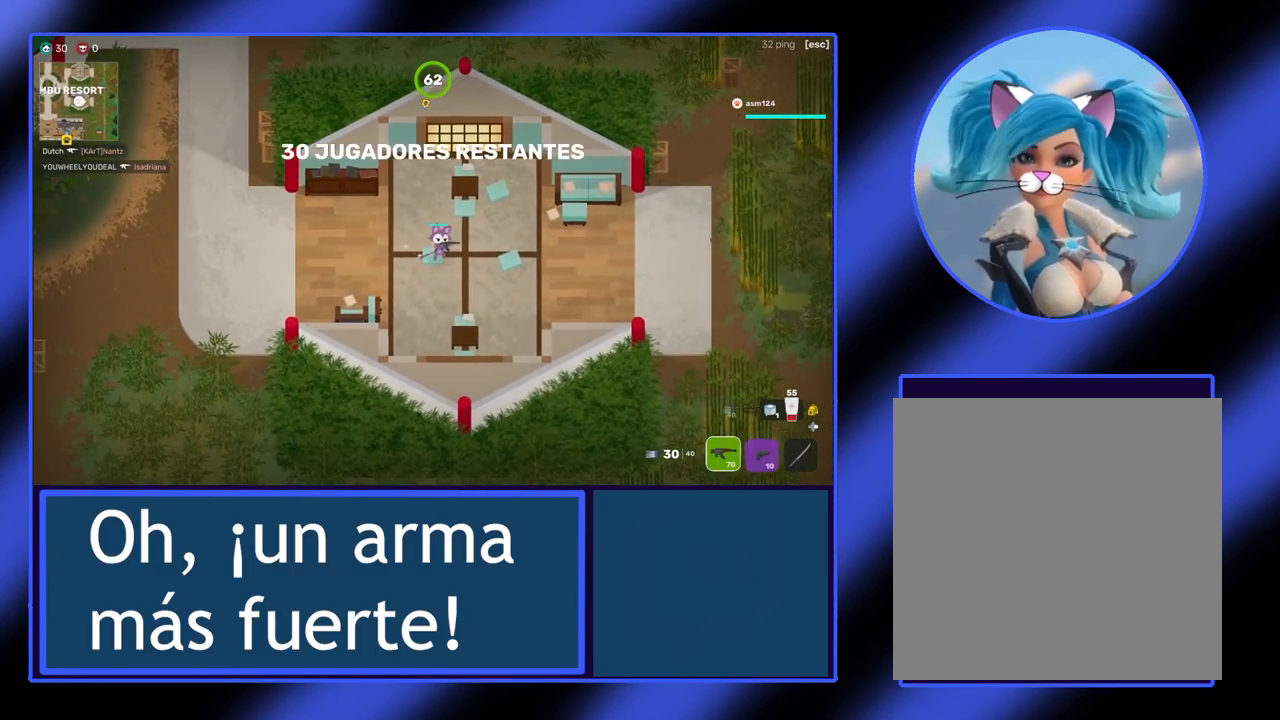
{"buttons": [], "left_stick": "right", "events": []}